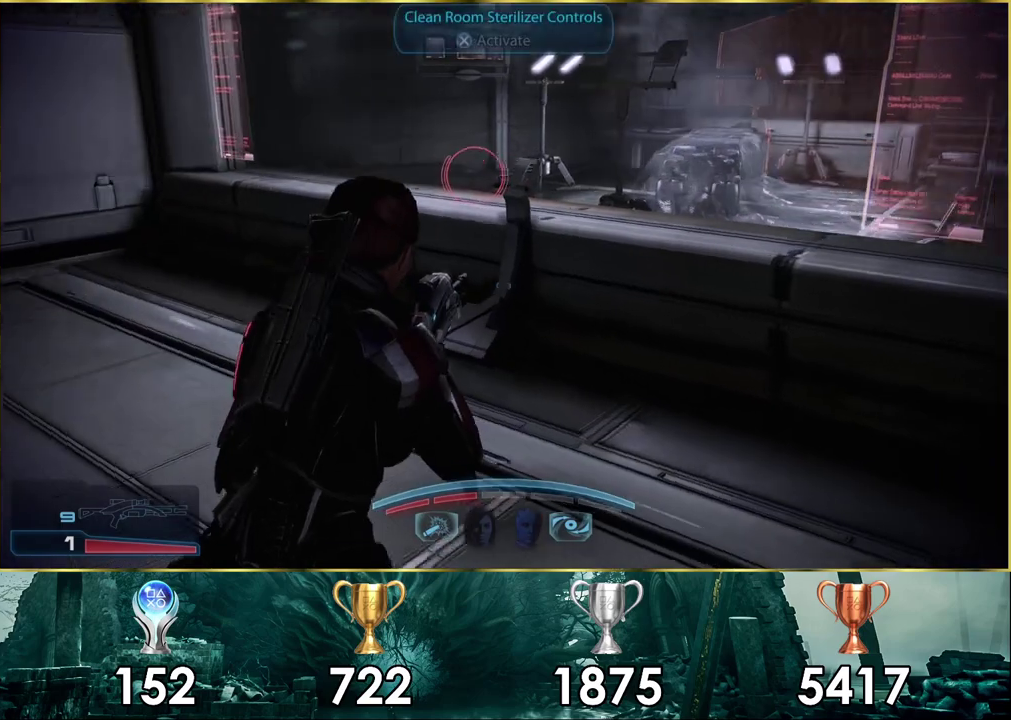
Gameplay with a controller (PlayStation layout); each line is a JSON object with the inputs held at the frame after it (dt_ms = milliseconds from this image to that frame). "events" lists button and stick changes between this image and that frame as [ms after this image, input, new state], when the widget could be followed in between. Not read: L1 R1.
{"dt_ms": 700, "buttons": [], "left_stick": "up-left", "right_stick": "right"}
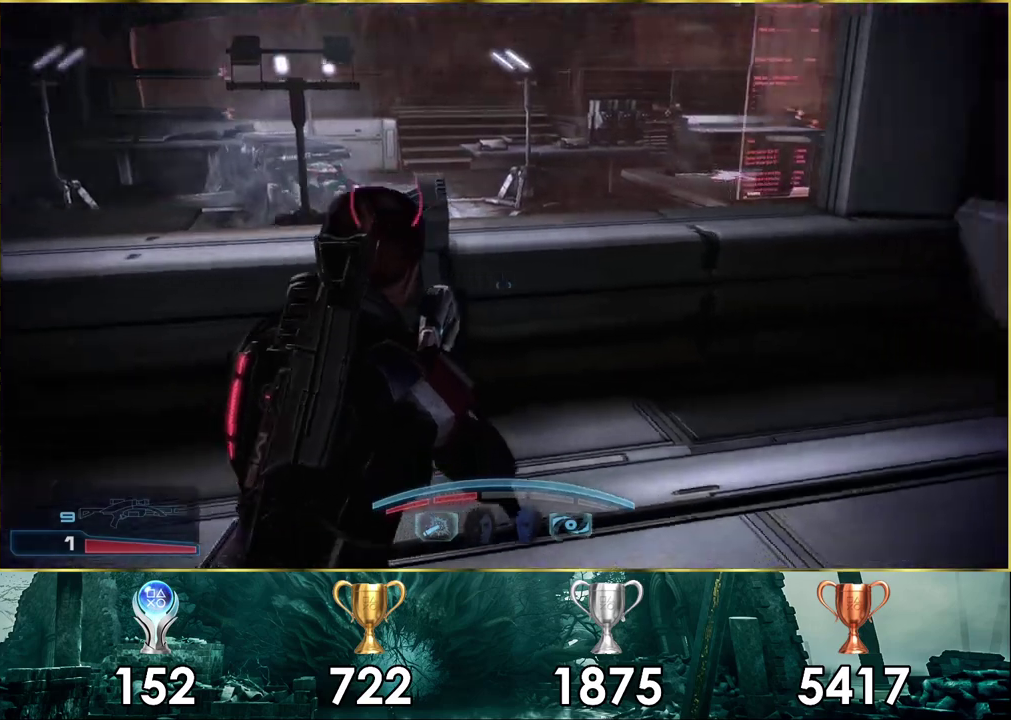
{"dt_ms": 300, "buttons": [], "left_stick": "up-left", "right_stick": "center", "events": [[183, "right_stick", "center"]]}
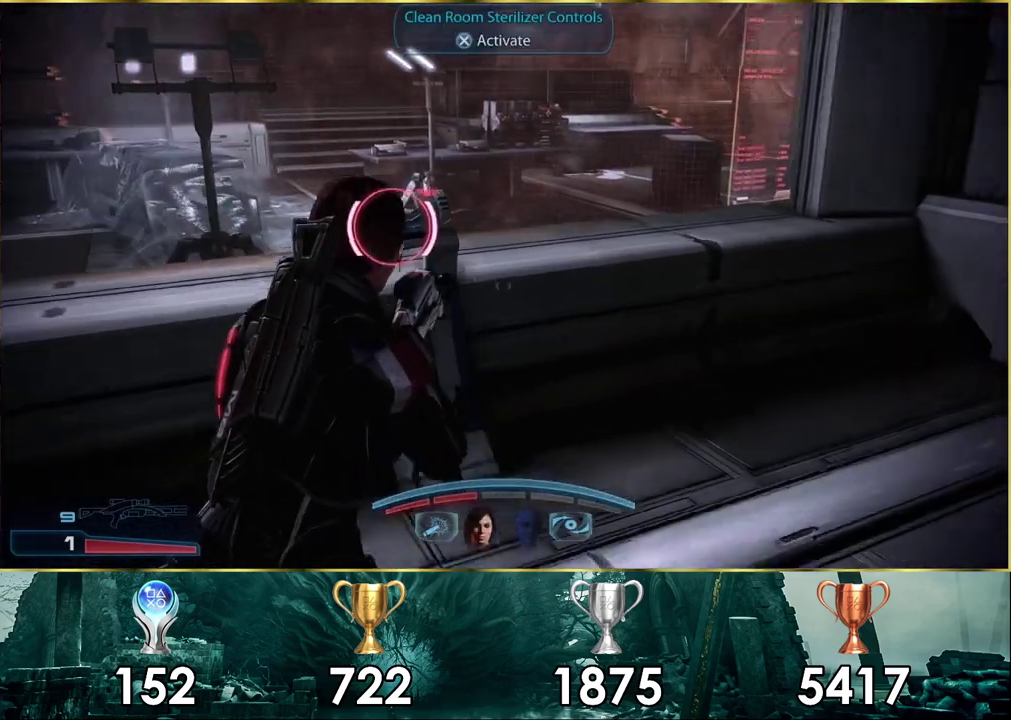
{"dt_ms": 300, "buttons": ["CROSS"], "left_stick": "center", "right_stick": "center", "events": [[133, "left_stick", "center"], [217, "CROSS", "down"]]}
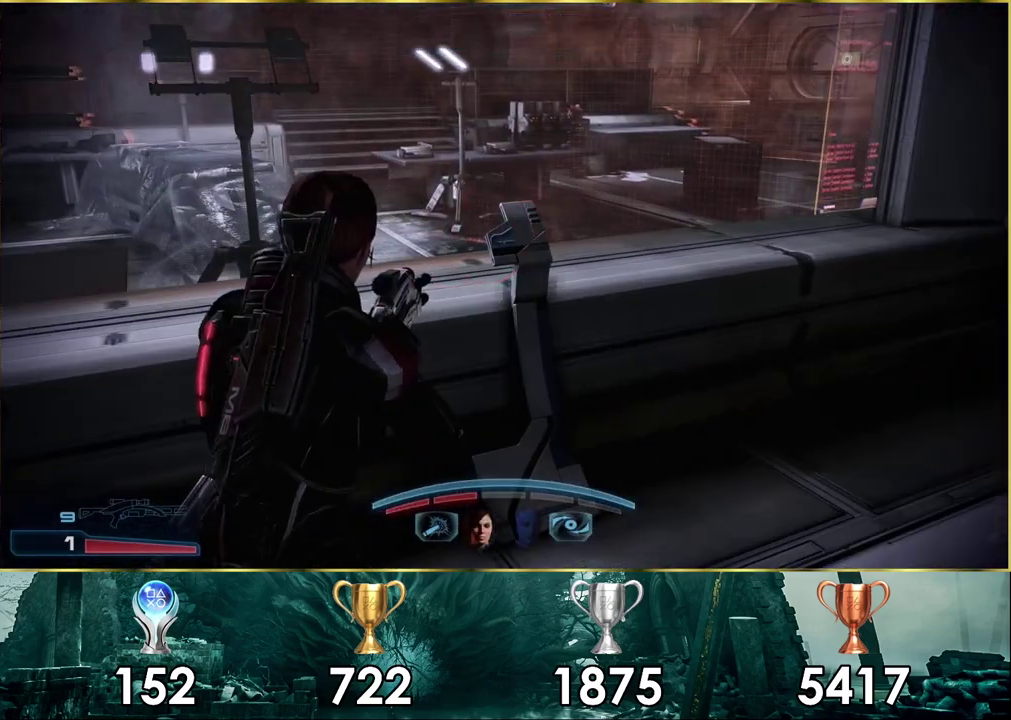
{"dt_ms": 100, "buttons": [], "left_stick": "center", "right_stick": "center", "events": [[33, "CROSS", "up"]]}